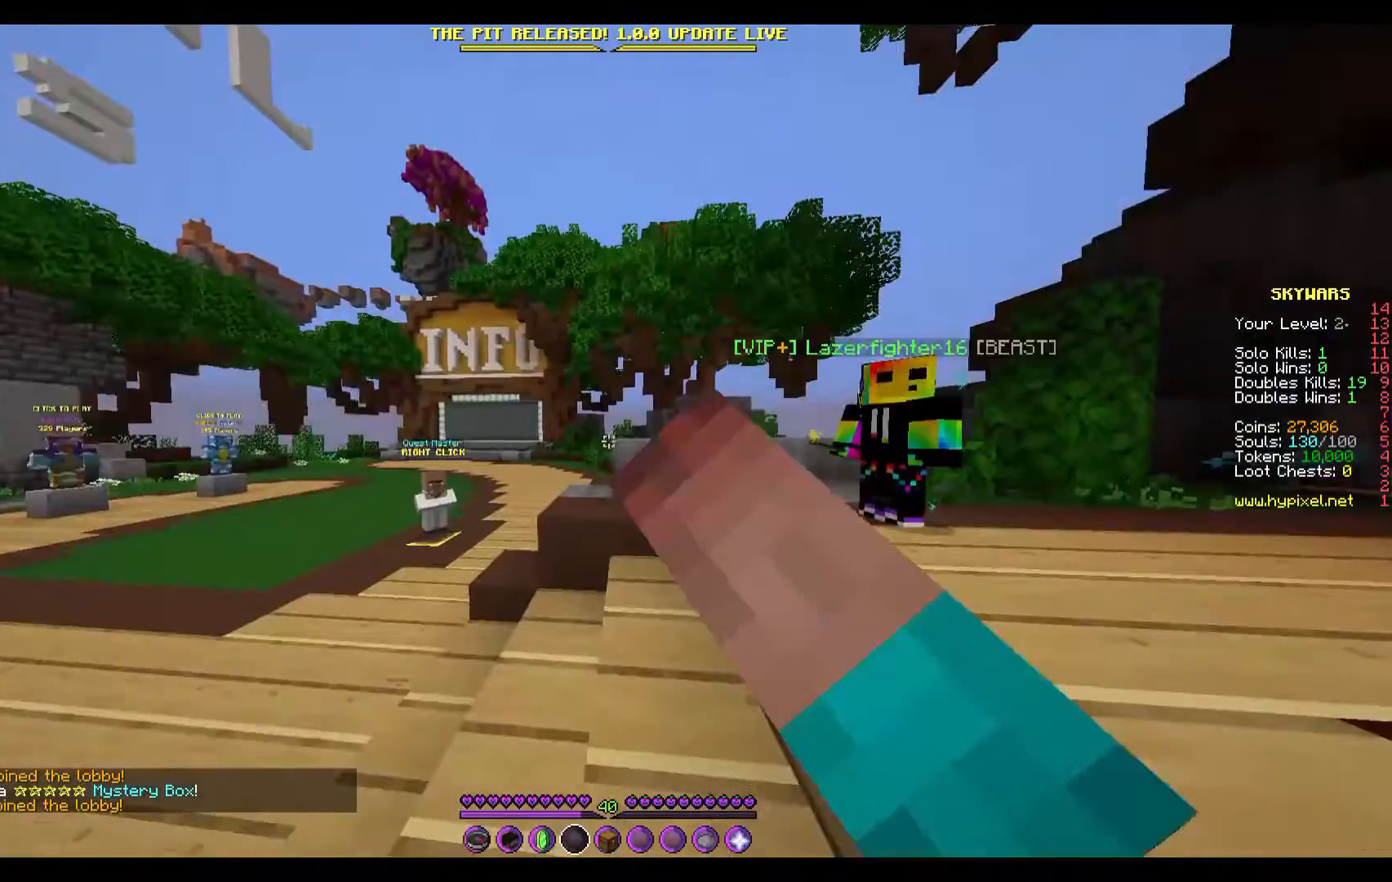
Gameplay with keyboard; each line is a JSON object with the keys held at the frame after it. "events" lists presses ("down") and releases ("up") of "a", "d", "s" and "w" between this image and that frame as [ms after this image, input, new state], when the widget could be followed in between. No other keys are recorded. Mouse input is not recorded.
{"keys": ["d", "w"], "events": [[100, "w", "down"], [133, "d", "down"]]}
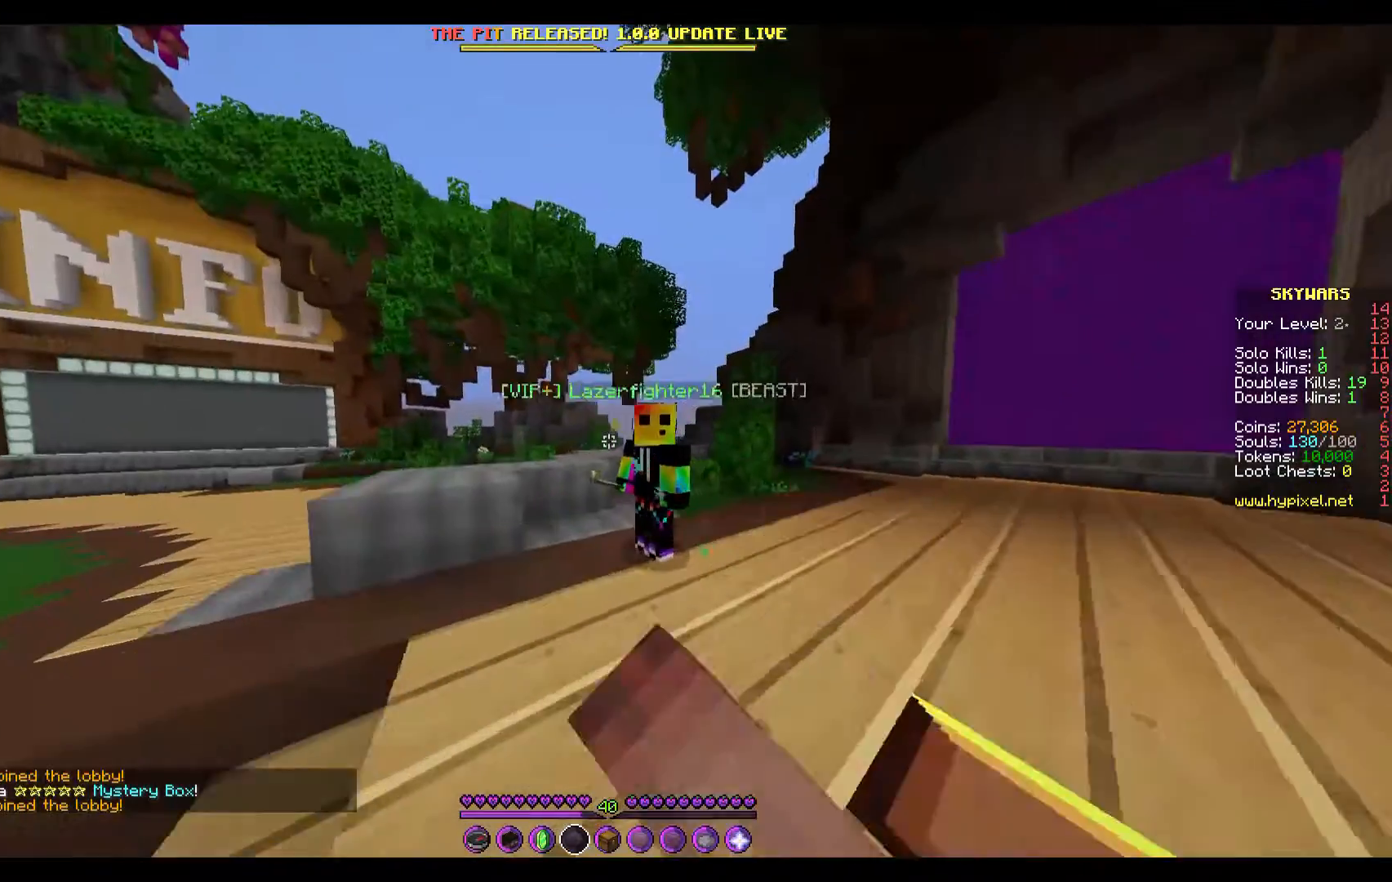
{"keys": [], "events": [[300, "d", "up"], [333, "w", "up"]]}
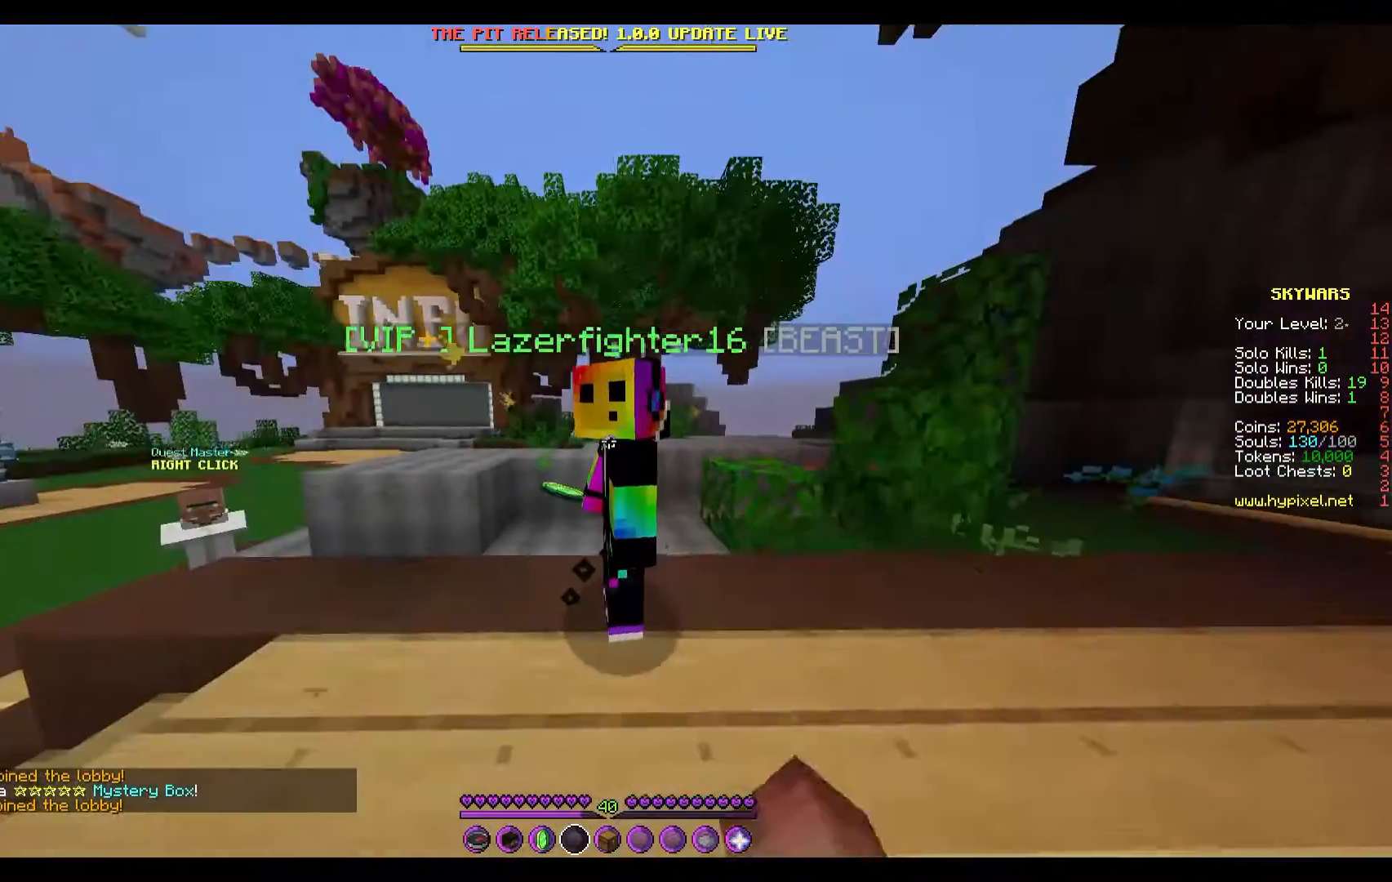
{"keys": [], "events": []}
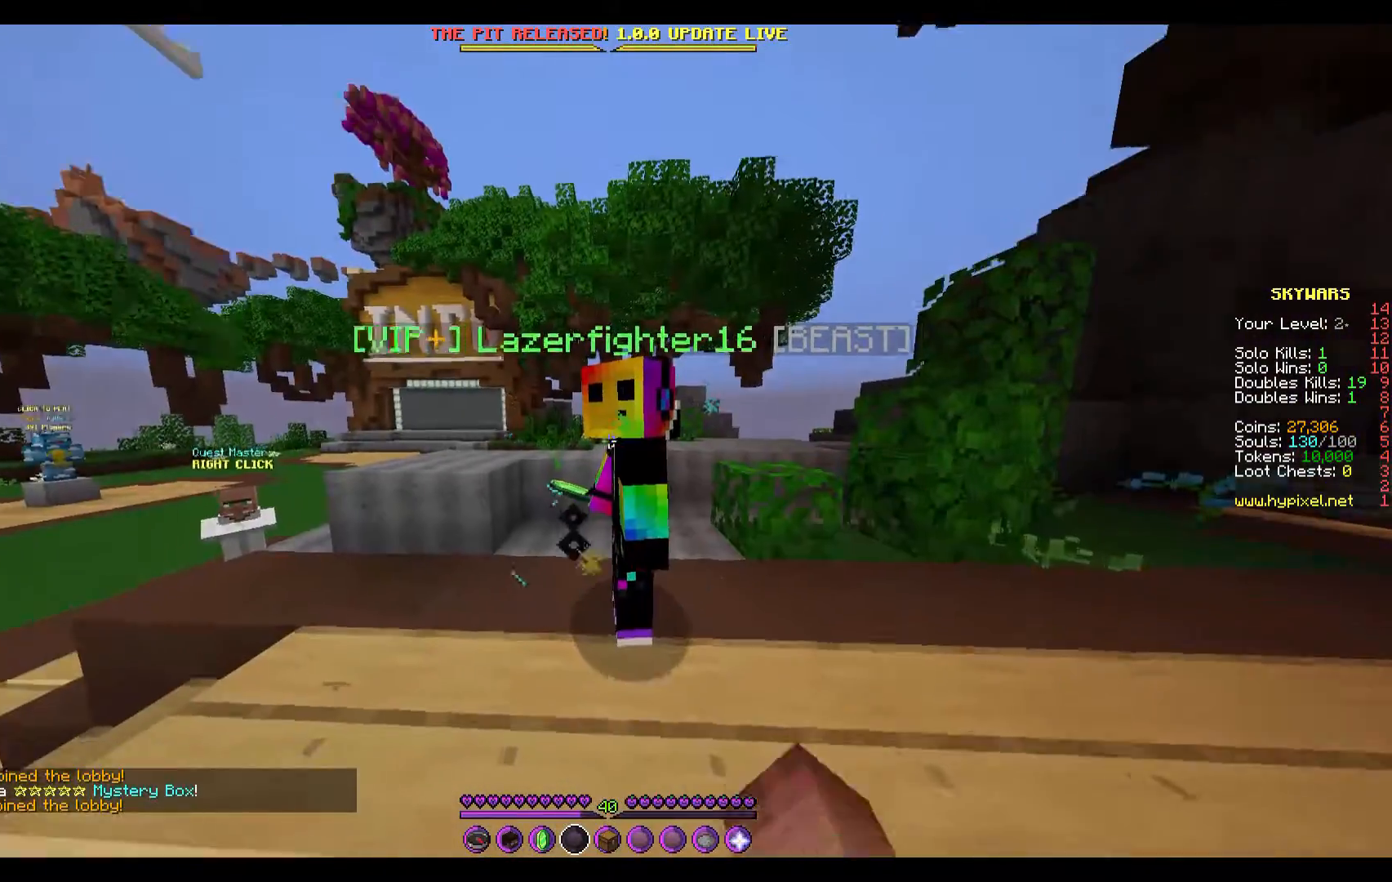
{"keys": [], "events": []}
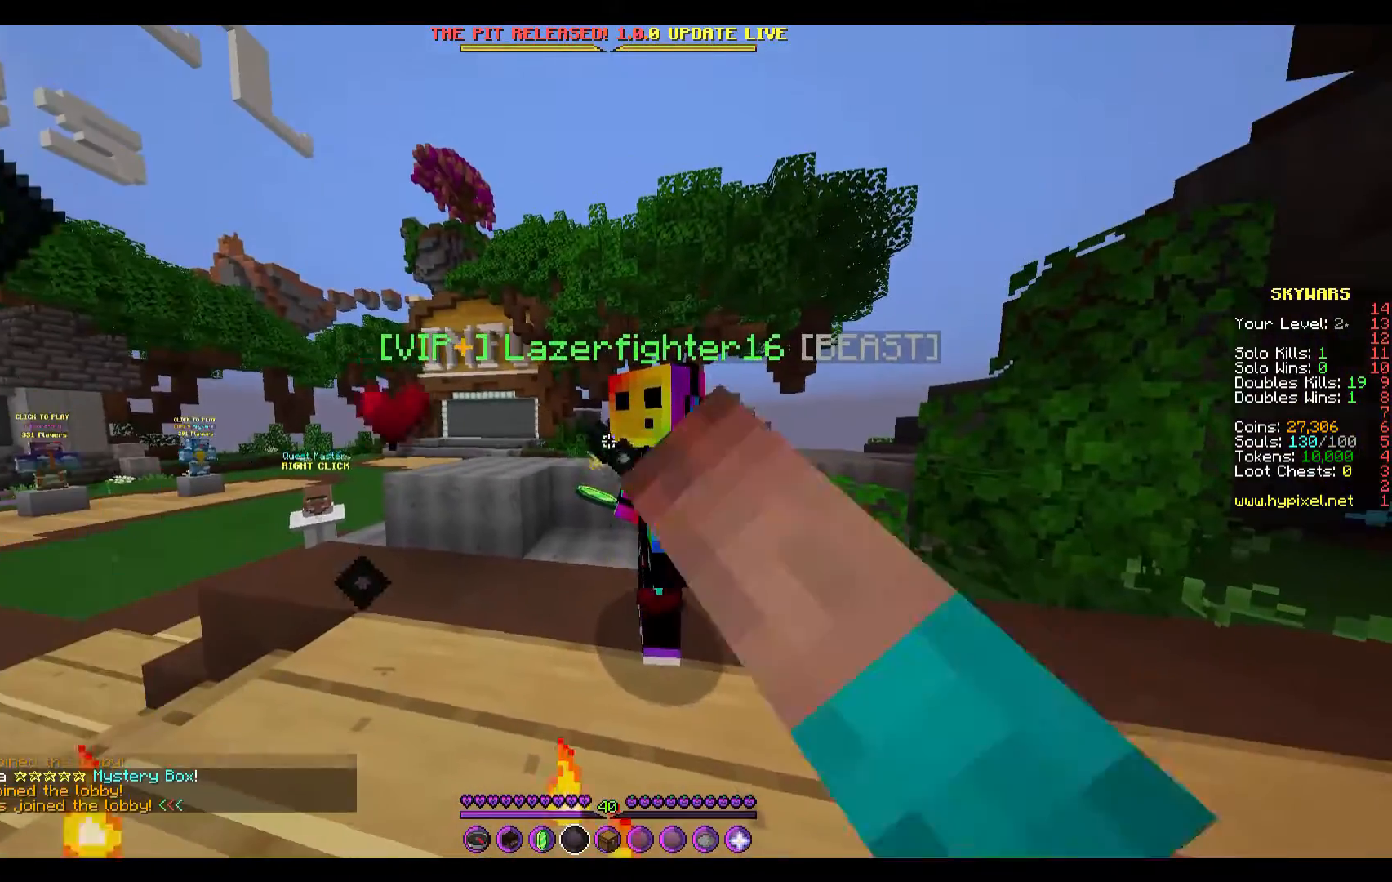
{"keys": [], "events": [[167, "w", "down"], [367, "w", "up"]]}
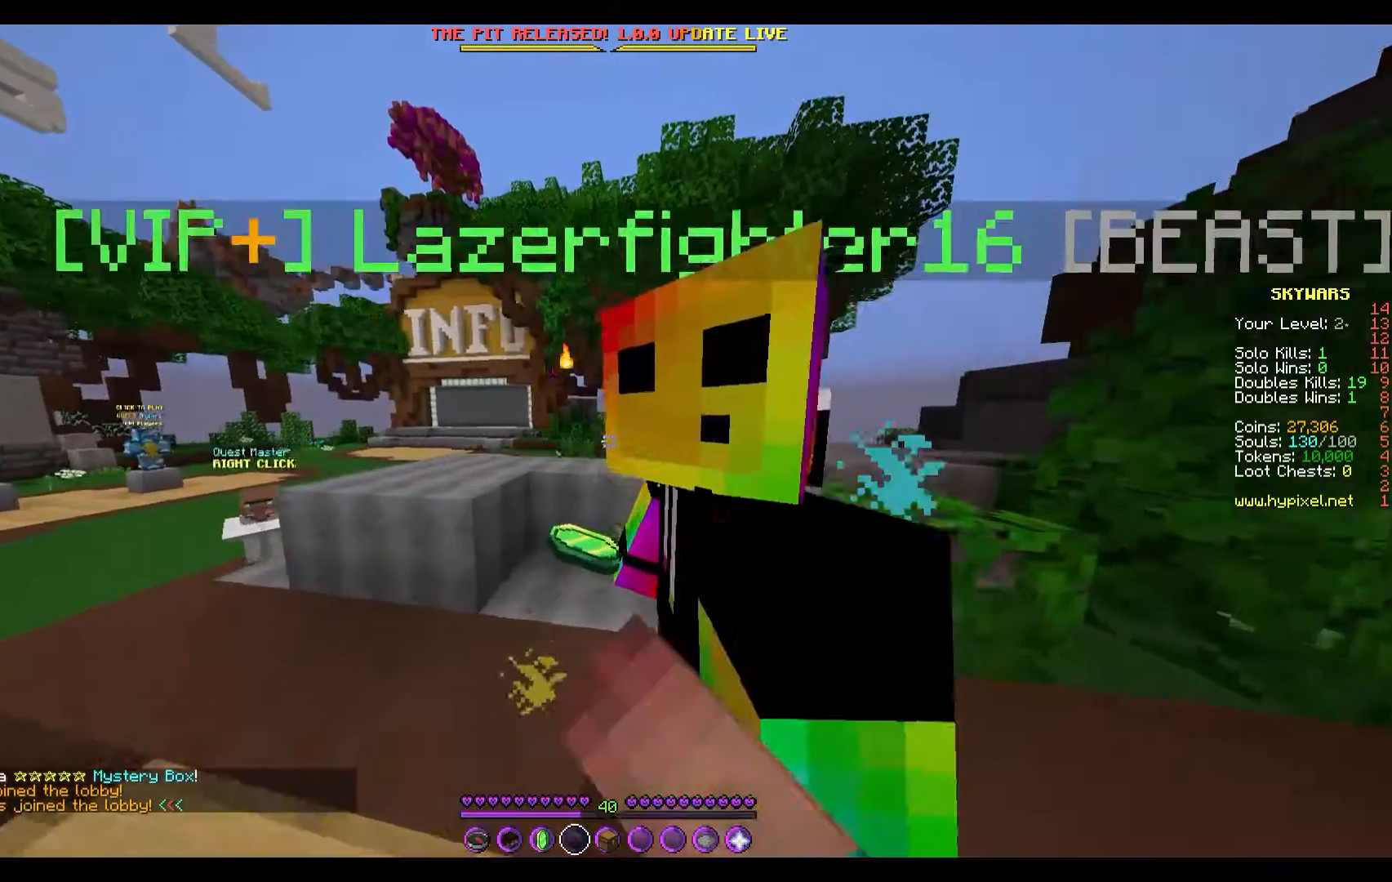
{"keys": ["w"], "events": [[100, "s", "down"], [233, "s", "up"], [500, "w", "down"]]}
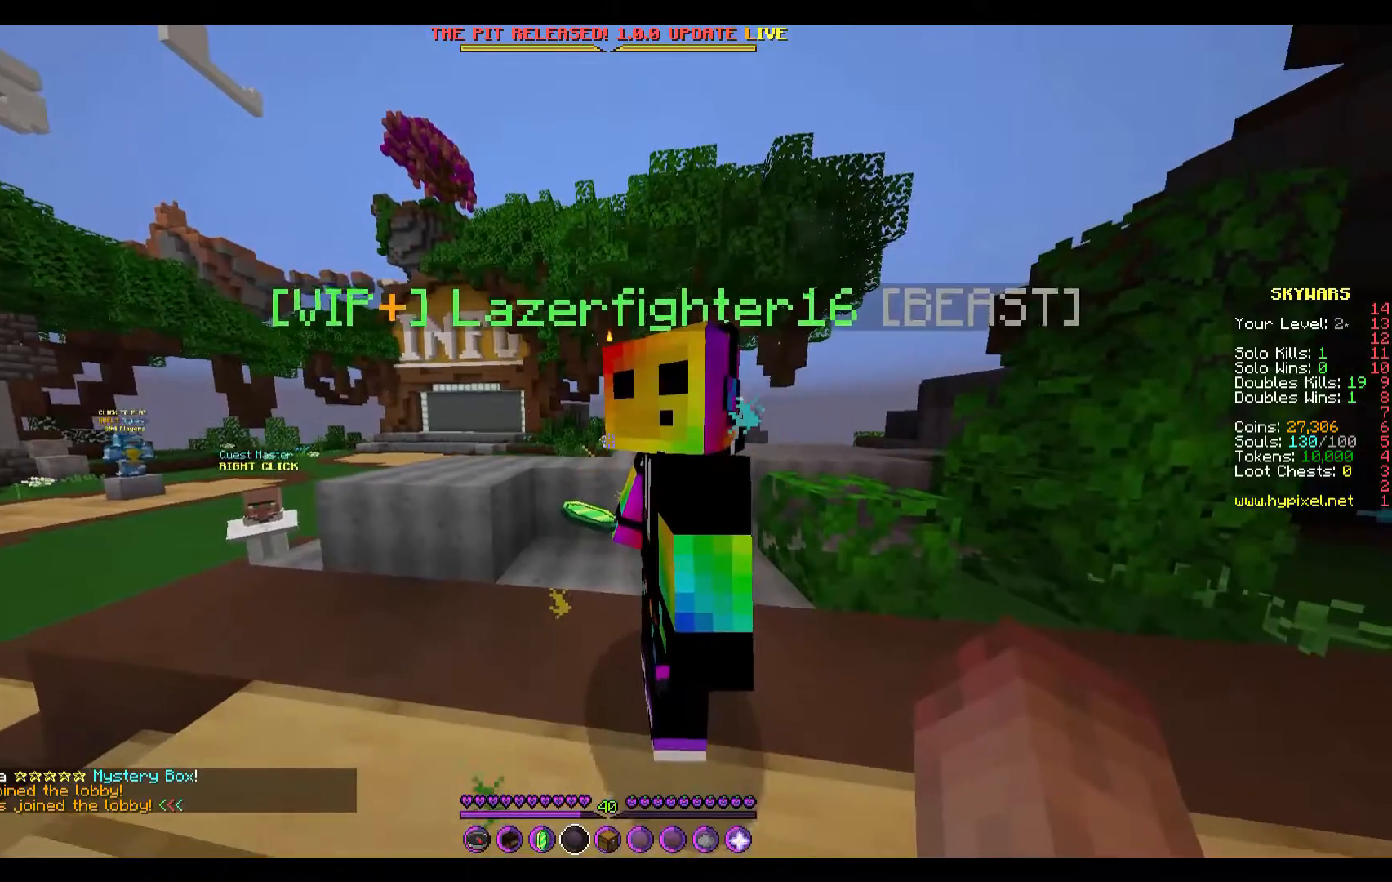
{"keys": [], "events": [[200, "a", "down"], [200, "w", "up"], [400, "a", "up"]]}
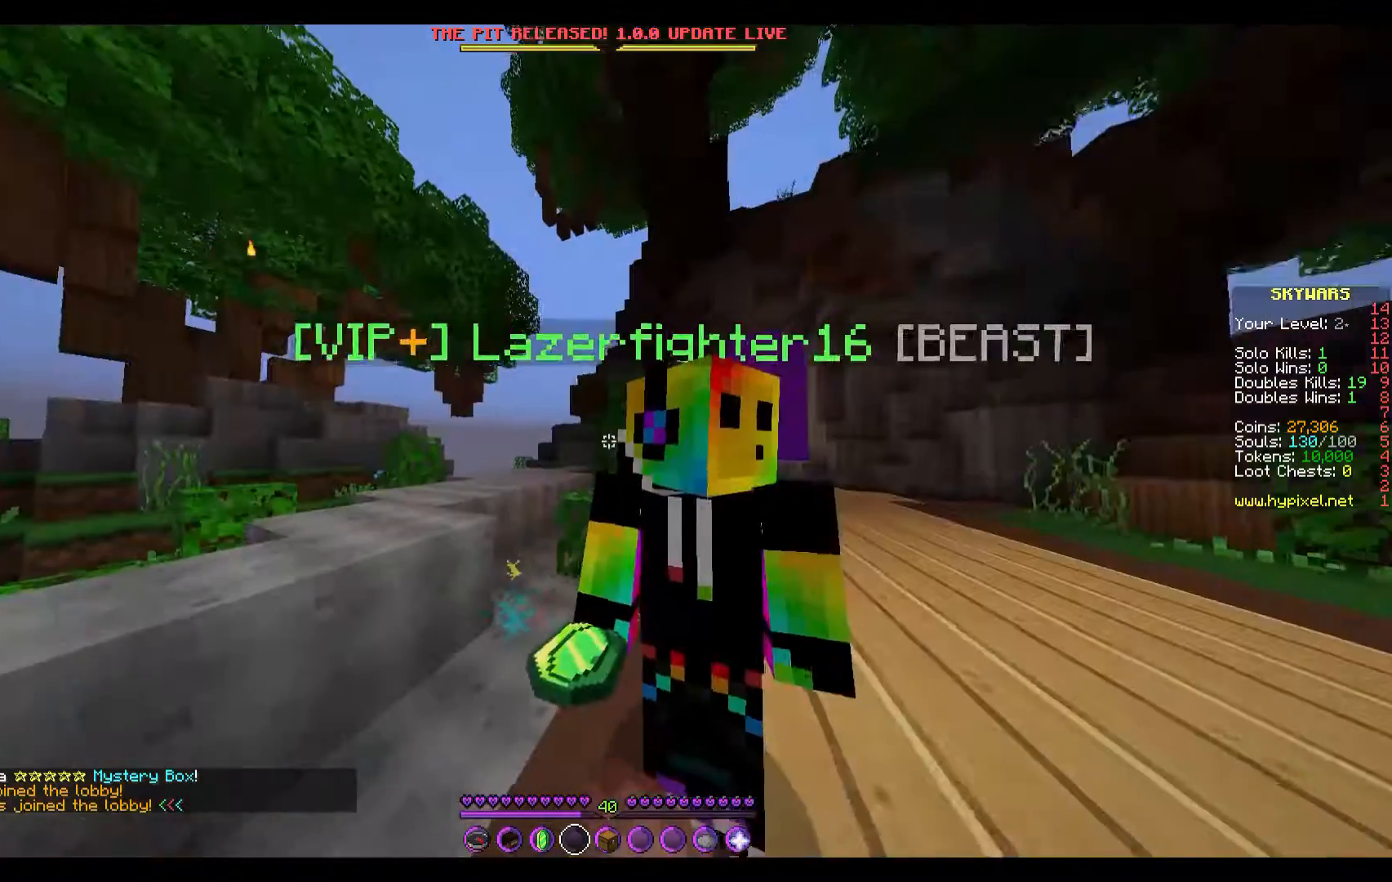
{"keys": [], "events": [[167, "d", "down"], [300, "d", "up"]]}
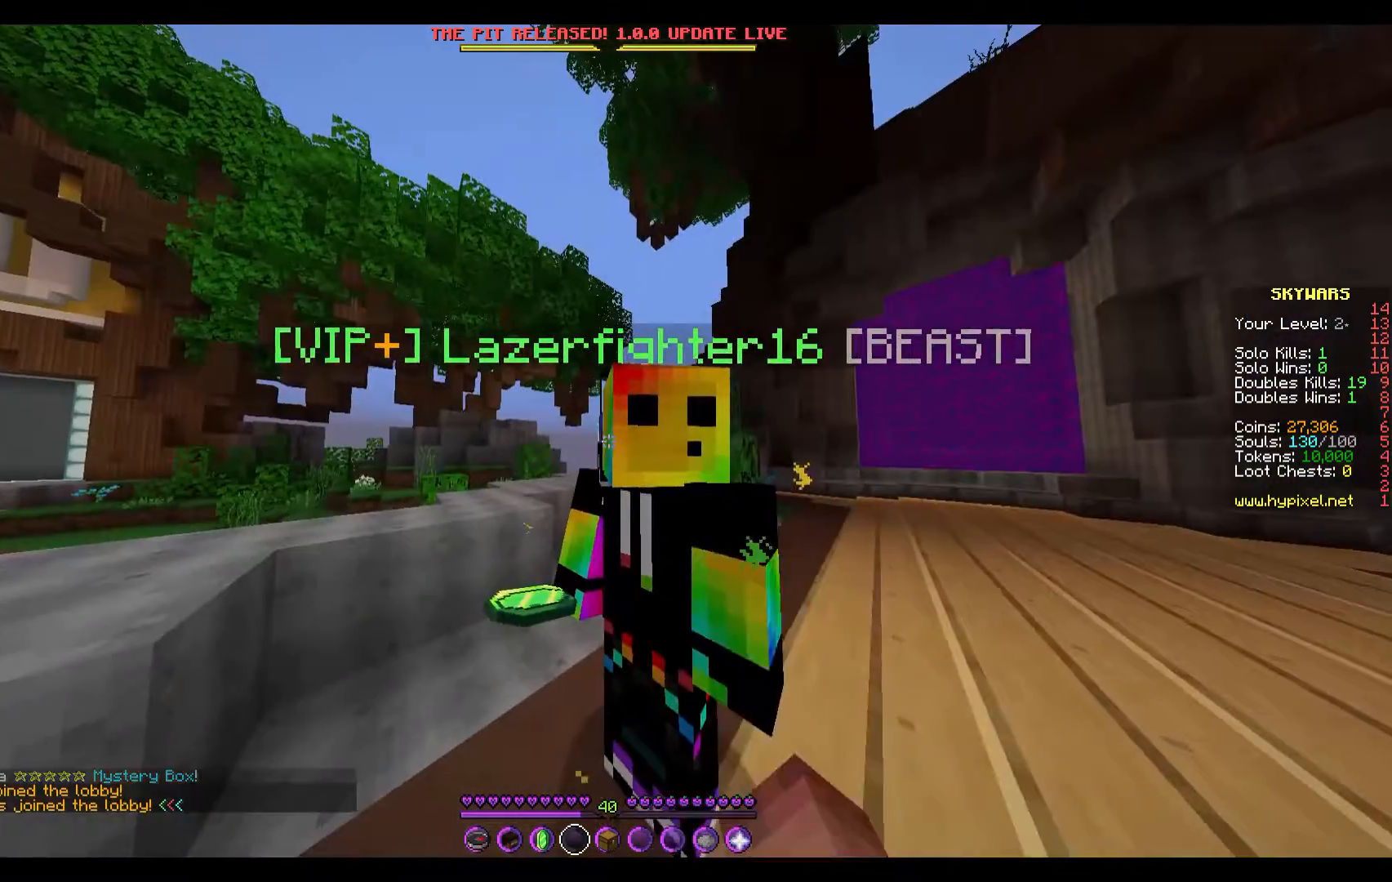
{"keys": [], "events": [[233, "d", "down"], [300, "d", "up"]]}
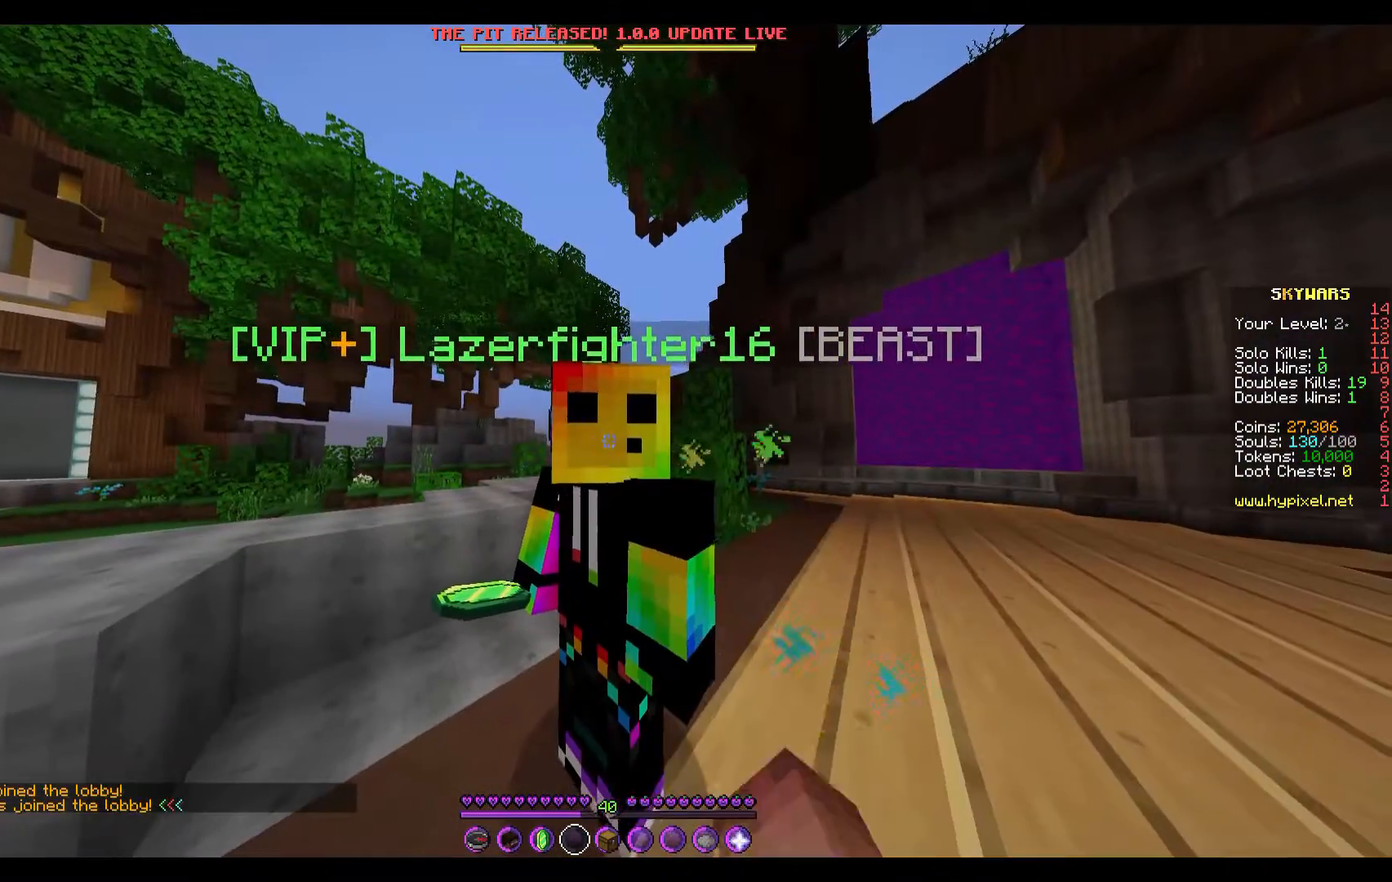
{"keys": [], "events": [[233, "w", "down"], [333, "w", "up"]]}
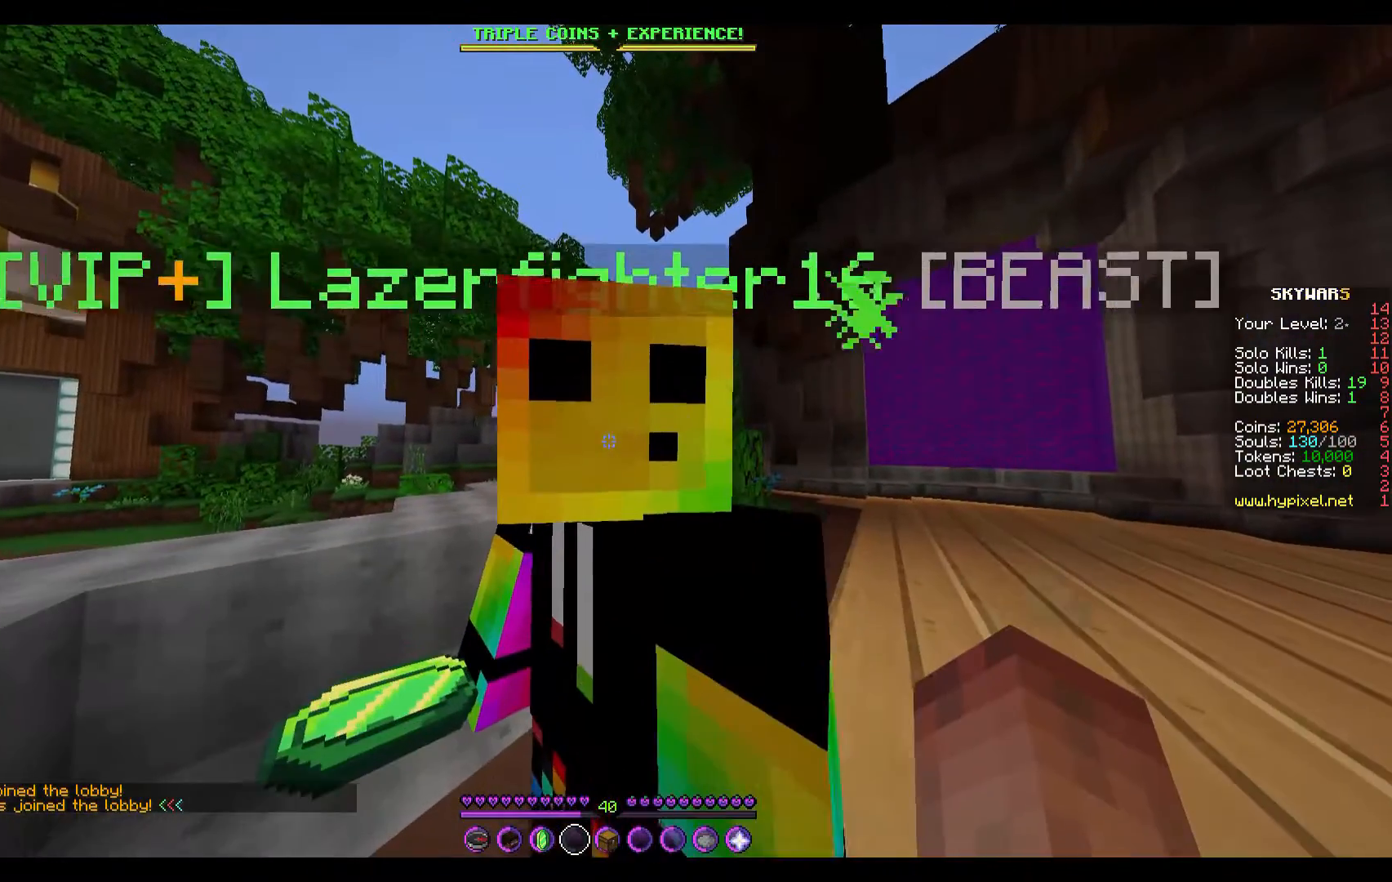
{"keys": [], "events": [[400, "s", "down"], [500, "s", "up"]]}